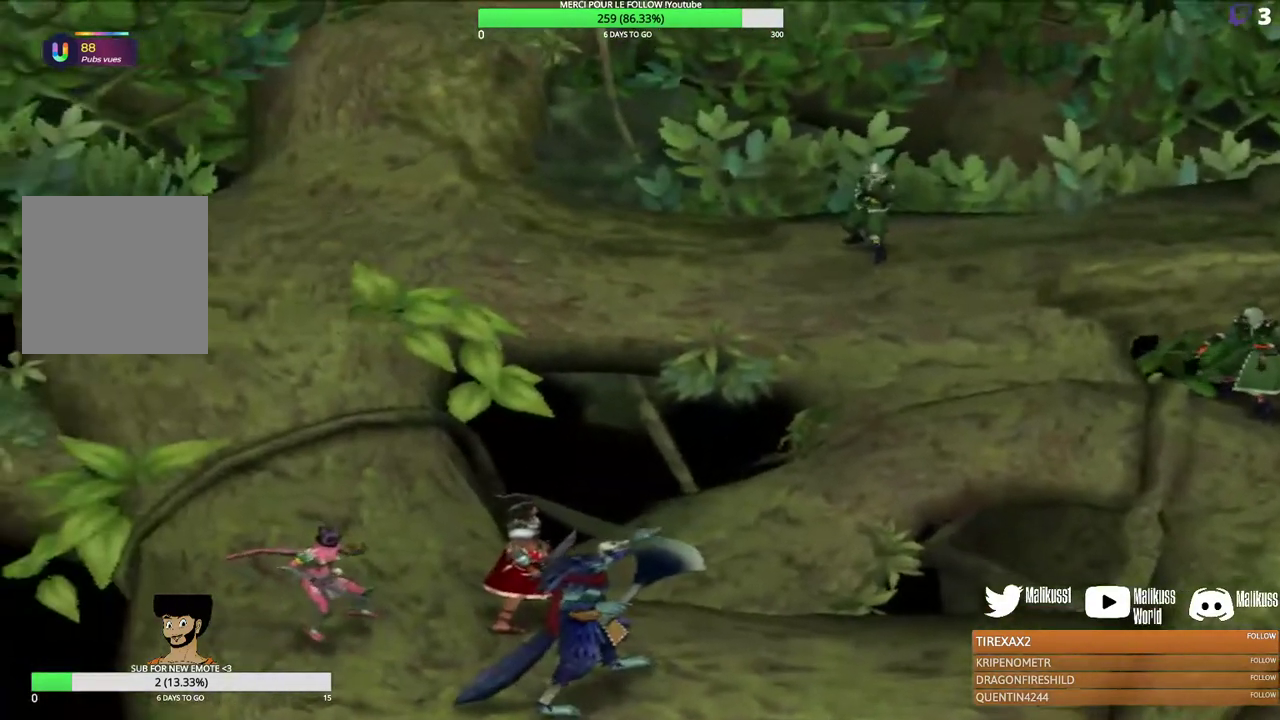
Gameplay with a controller (Xbox layout); each line is a JSON object with the inputs held at the frame after it (dt_ms = milliseconds from this image to that frame). "events" lists button and stick changes between this image and that frame as [ms after this image, input, new state], when the widget could be followed in between. Not read: R3 right_stick.
{"dt_ms": 400, "buttons": [], "left_stick": "up-right", "events": [[33, "B", "down"], [133, "B", "up"], [300, "left_stick", "up-right"]]}
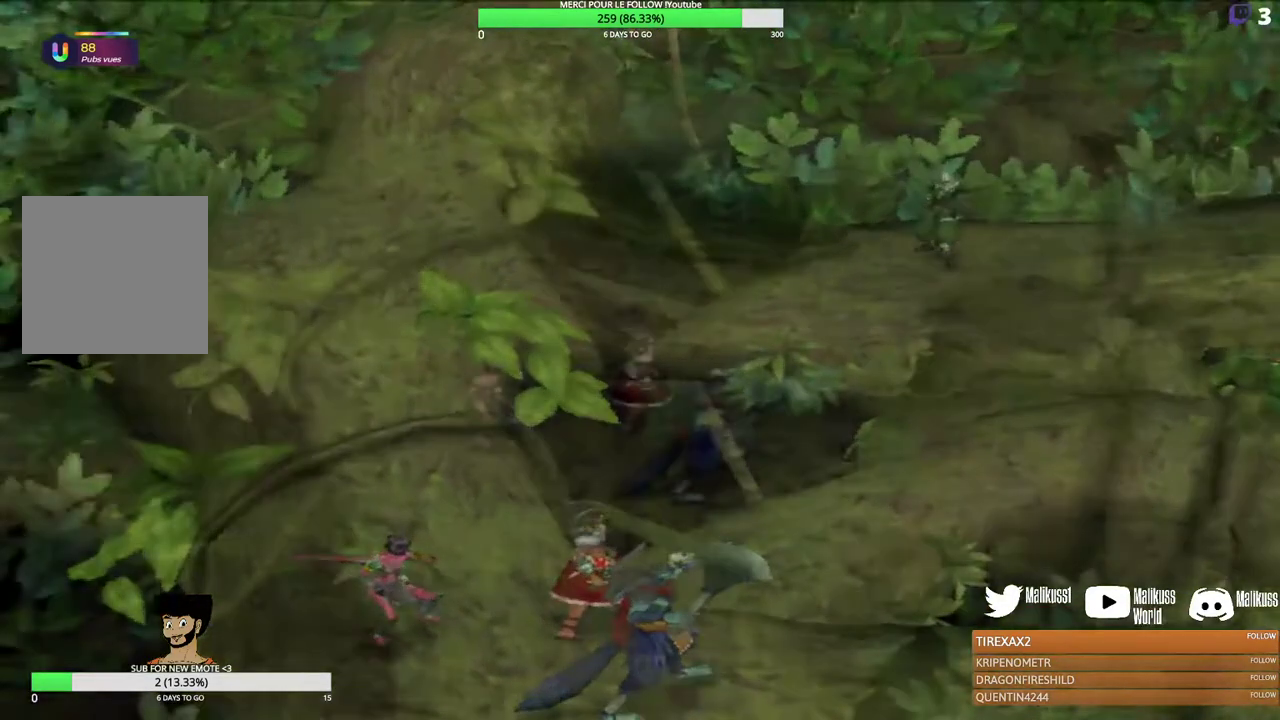
{"dt_ms": 300, "buttons": [], "left_stick": "up", "events": [[267, "left_stick", "up"]]}
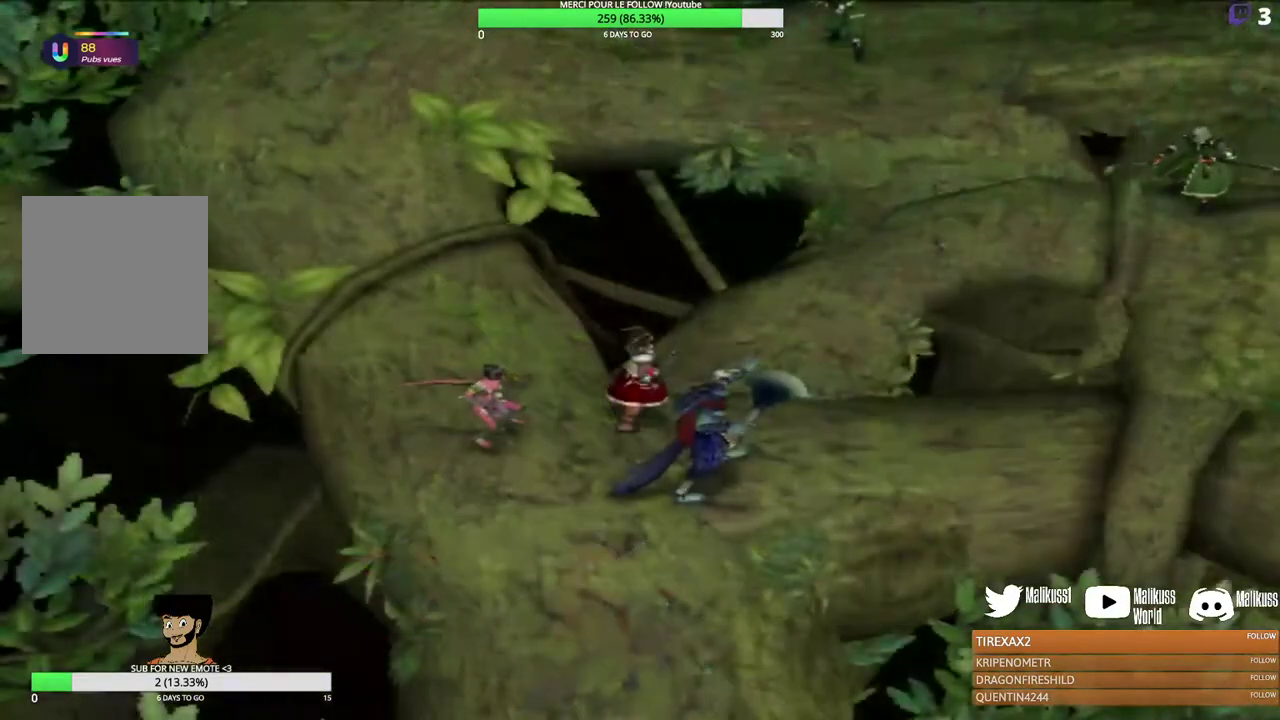
{"dt_ms": 500, "buttons": [], "left_stick": "up-right", "events": [[333, "left_stick", "up-right"]]}
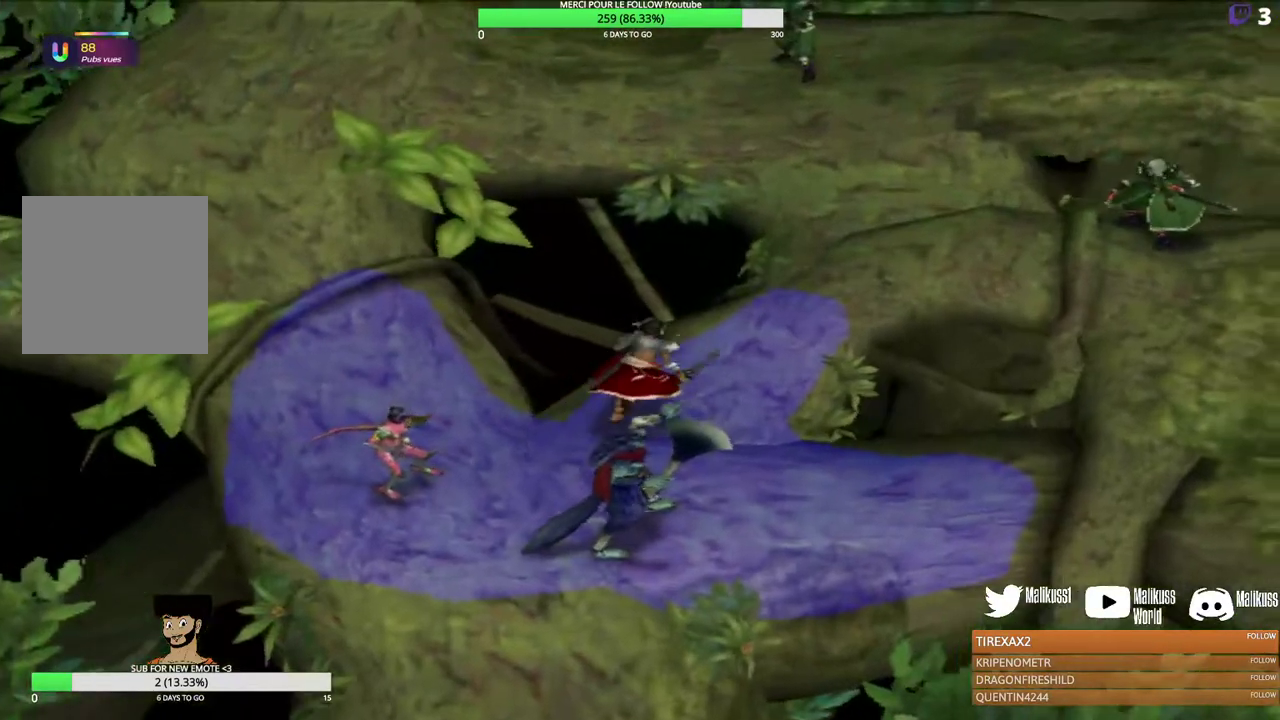
{"dt_ms": 300, "buttons": [], "left_stick": "up", "events": [[267, "left_stick", "up"]]}
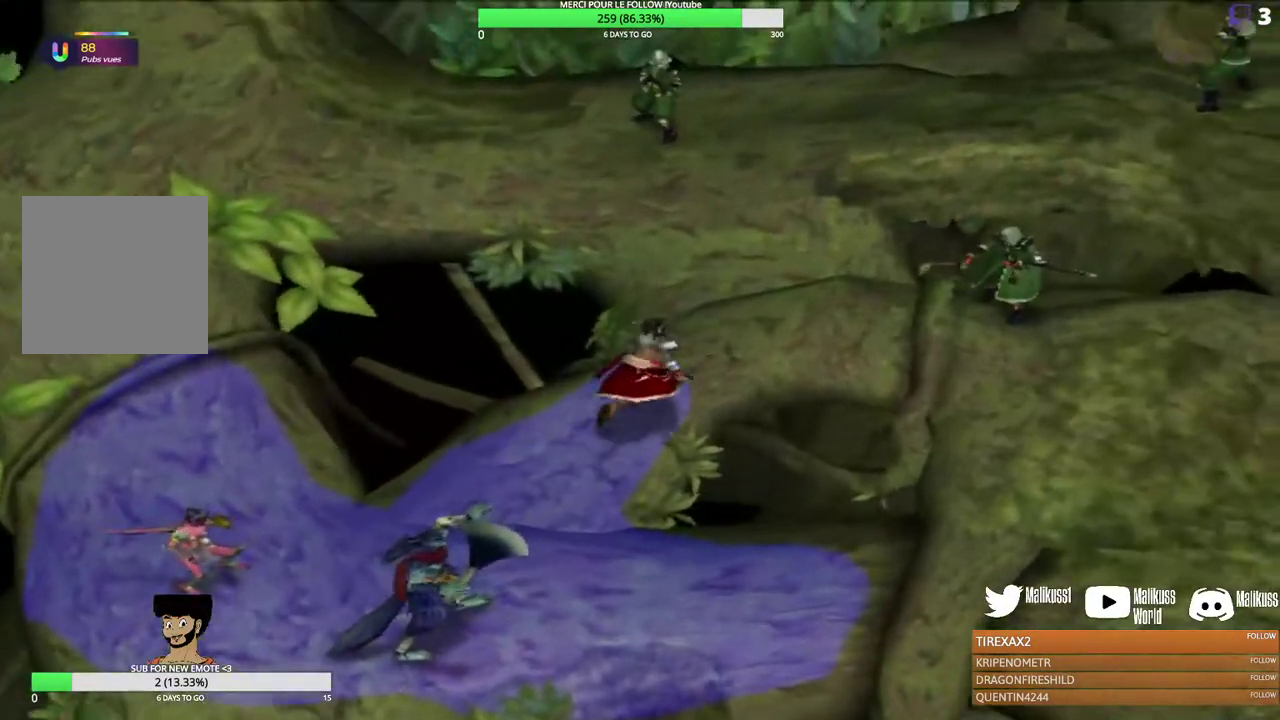
{"dt_ms": 300, "buttons": ["B"], "left_stick": "up-right", "events": [[200, "left_stick", "up-right"], [233, "B", "down"]]}
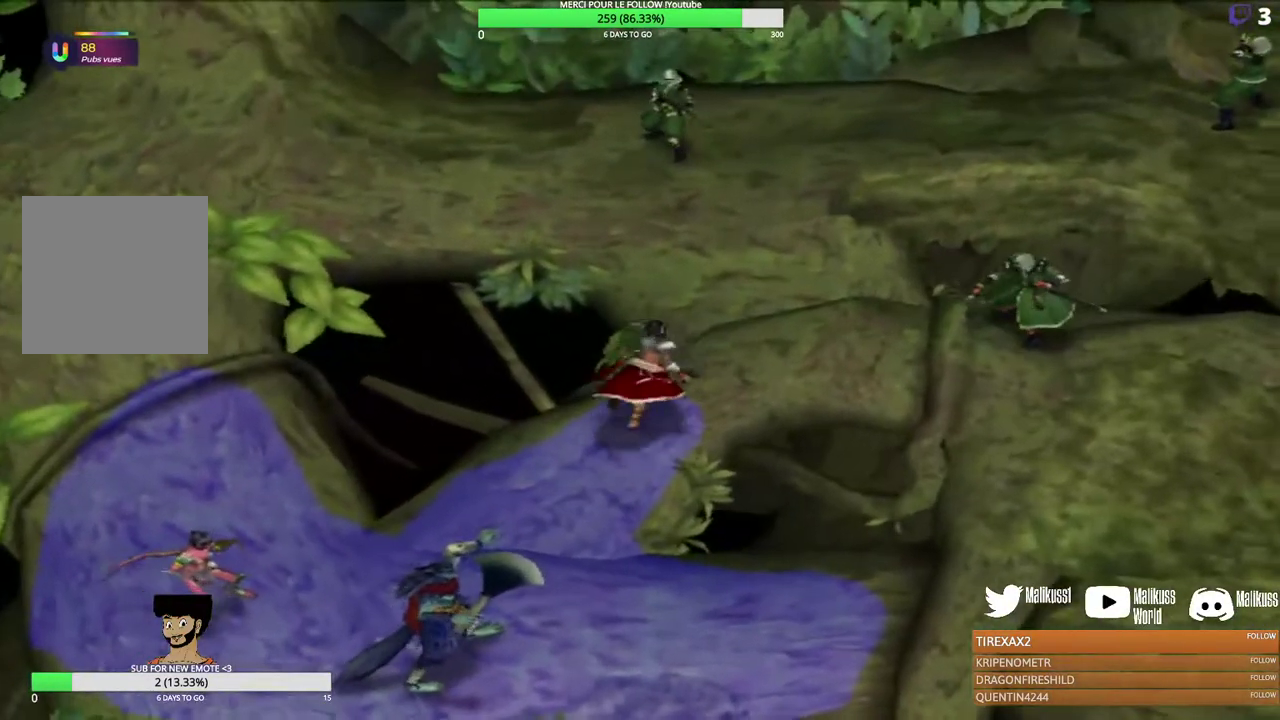
{"dt_ms": 300, "buttons": [], "left_stick": "up", "events": [[67, "B", "up"], [167, "Y", "down"], [300, "Y", "up"], [300, "left_stick", "up"]]}
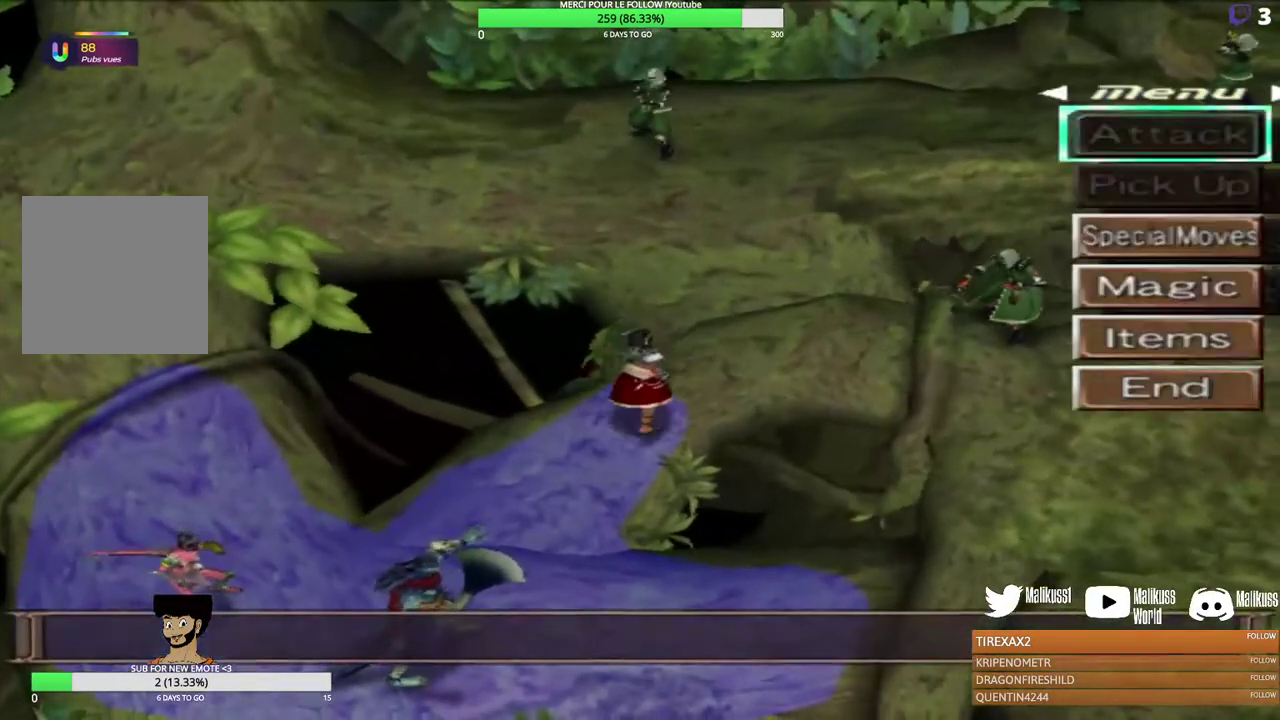
{"dt_ms": 600, "buttons": [], "left_stick": "center", "events": [[433, "left_stick", "center"], [500, "B", "down"], [567, "B", "up"]]}
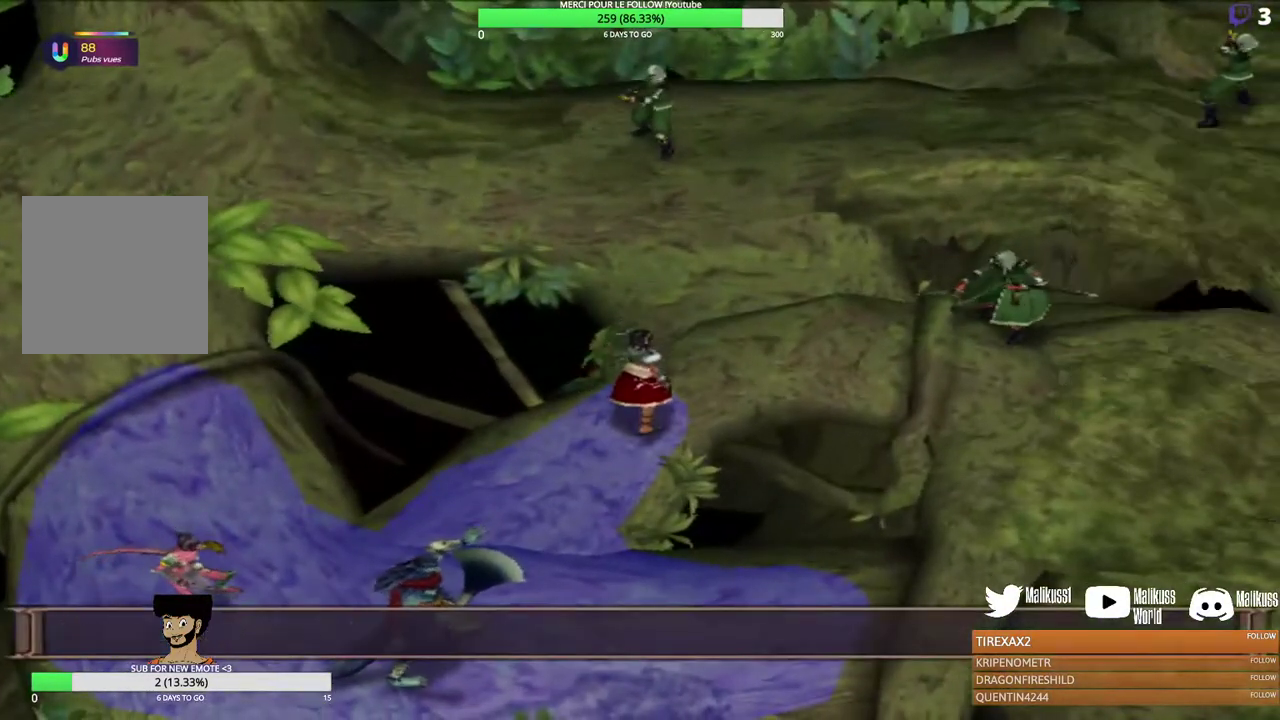
{"dt_ms": 600, "buttons": ["Y"], "left_stick": "center", "events": [[533, "Y", "down"]]}
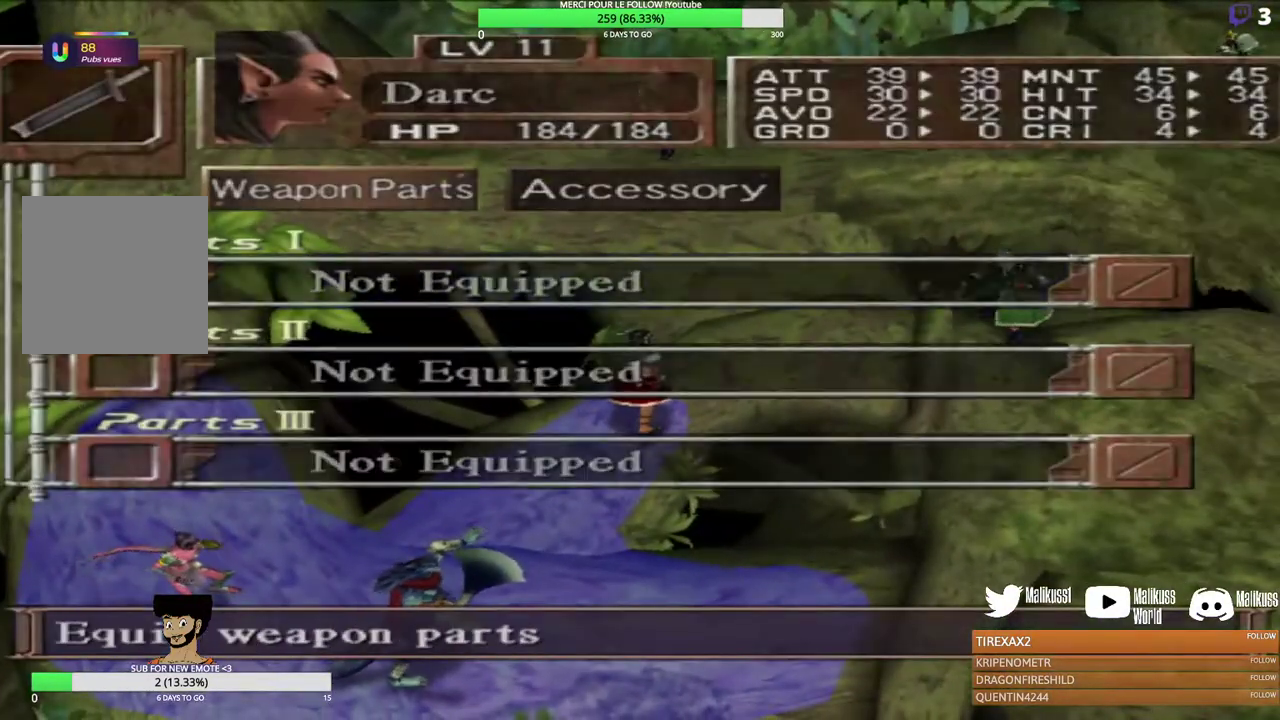
{"dt_ms": 400, "buttons": [], "left_stick": "center", "events": [[100, "Y", "up"]]}
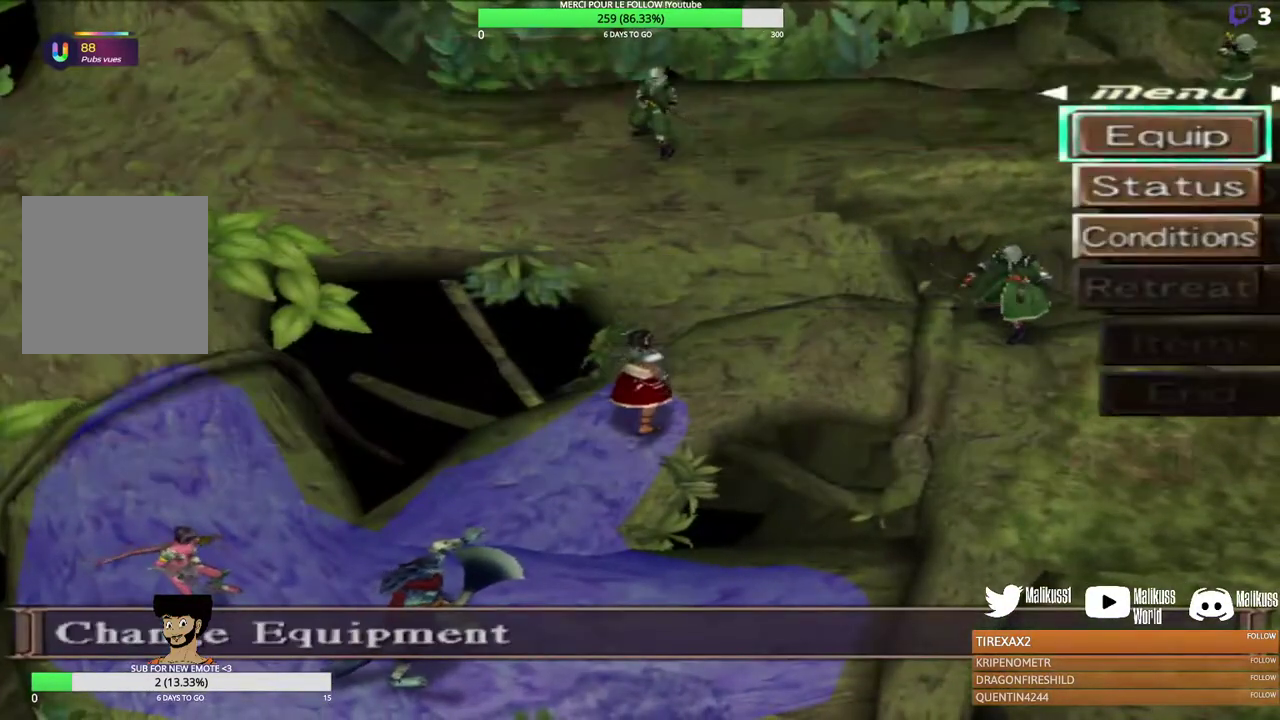
{"dt_ms": 700, "buttons": [], "left_stick": "center", "events": [[200, "left_stick", "up"], [300, "left_stick", "center"], [567, "Y", "down"], [700, "Y", "up"]]}
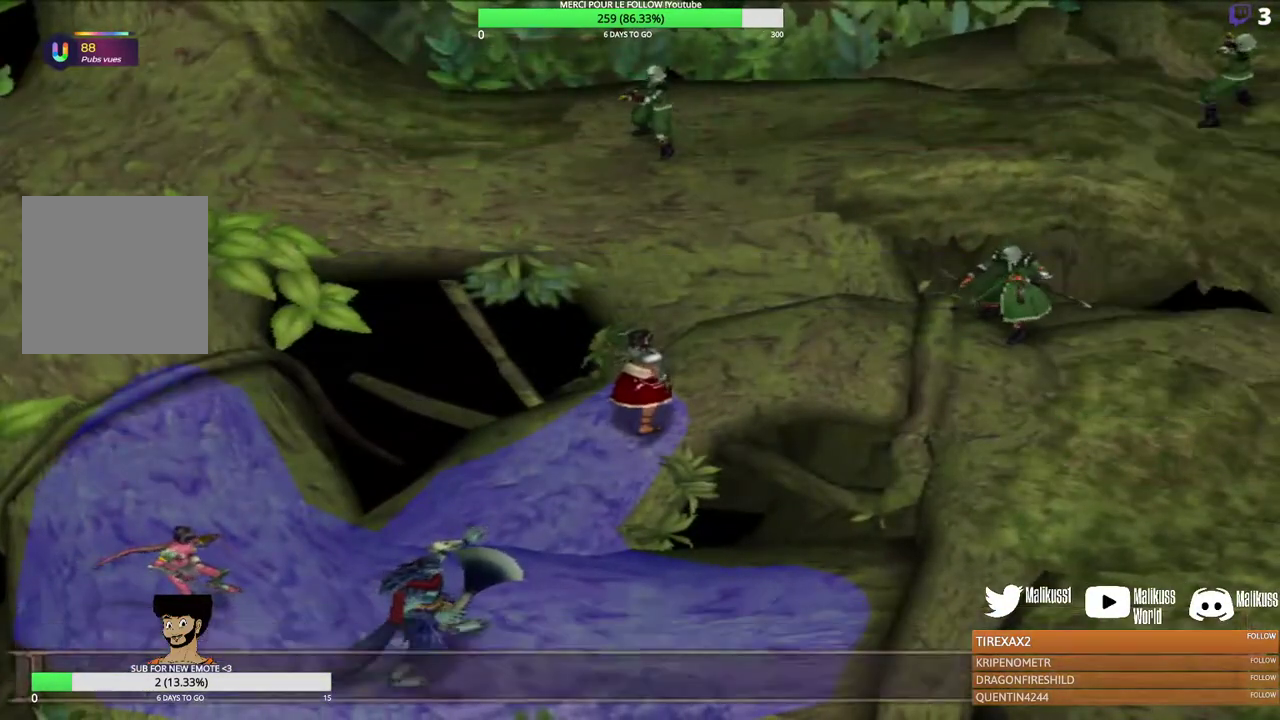
{"dt_ms": 300, "buttons": [], "left_stick": "center", "events": []}
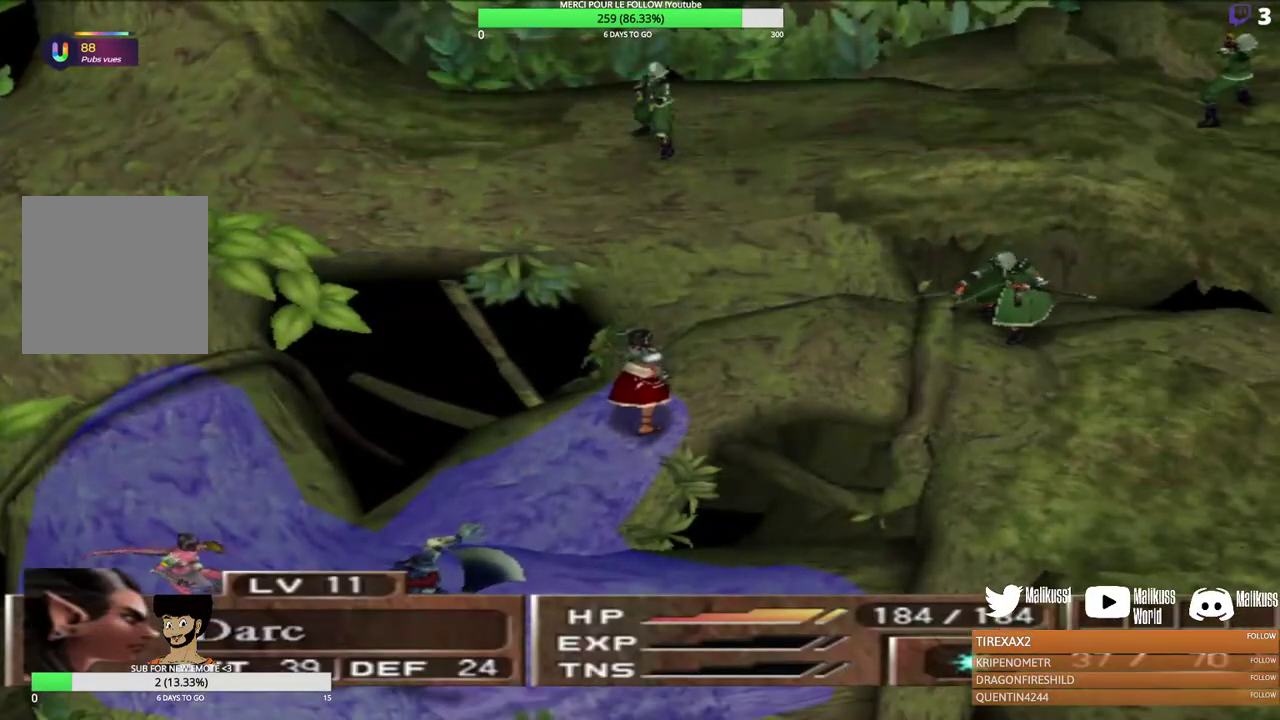
{"dt_ms": 700, "buttons": ["B"], "left_stick": "center", "events": [[167, "Y", "down"], [300, "Y", "up"], [433, "left_stick", "up"], [567, "left_stick", "center"], [700, "B", "down"]]}
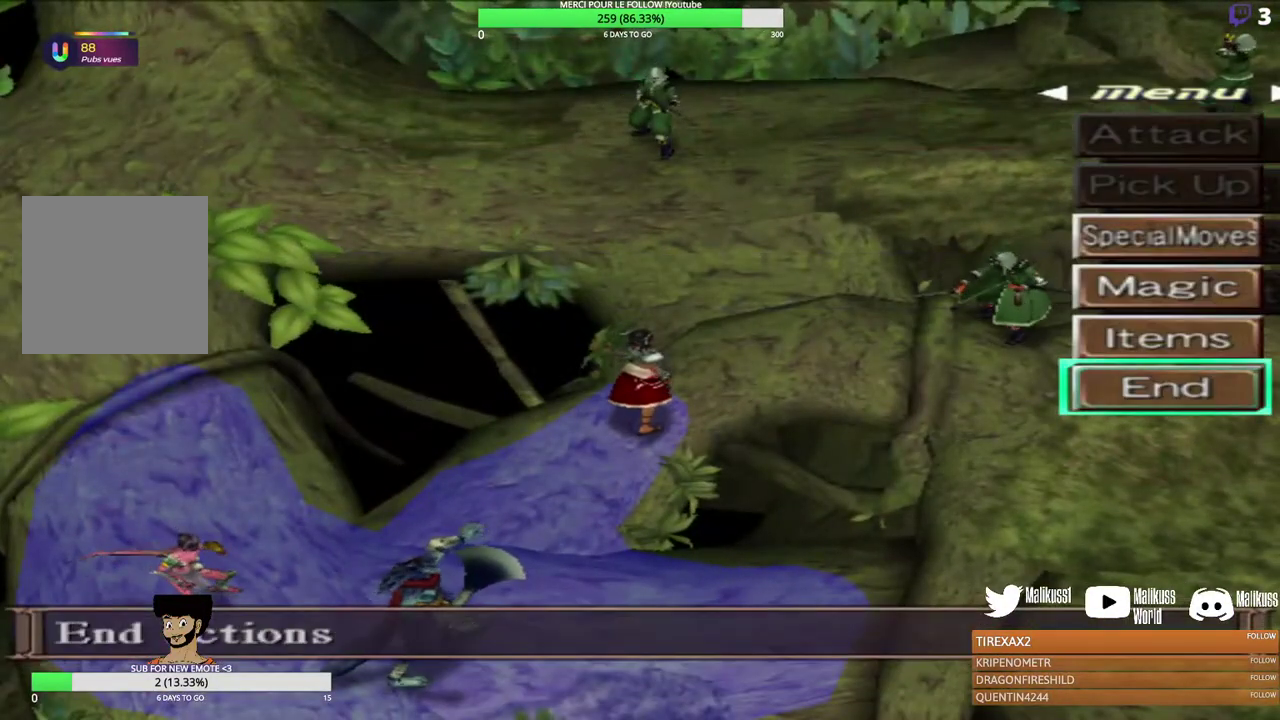
{"dt_ms": 400, "buttons": [], "left_stick": "center", "events": [[133, "B", "up"]]}
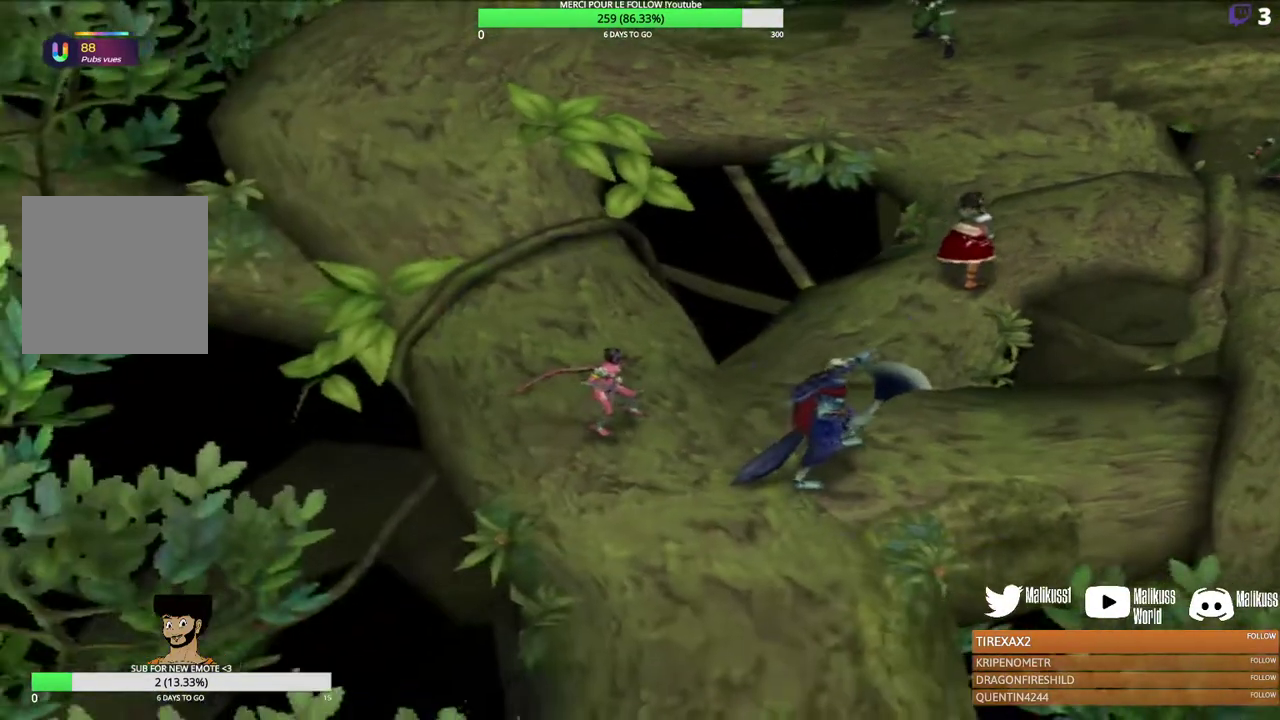
{"dt_ms": 600, "buttons": [], "left_stick": "right", "events": [[300, "left_stick", "right"]]}
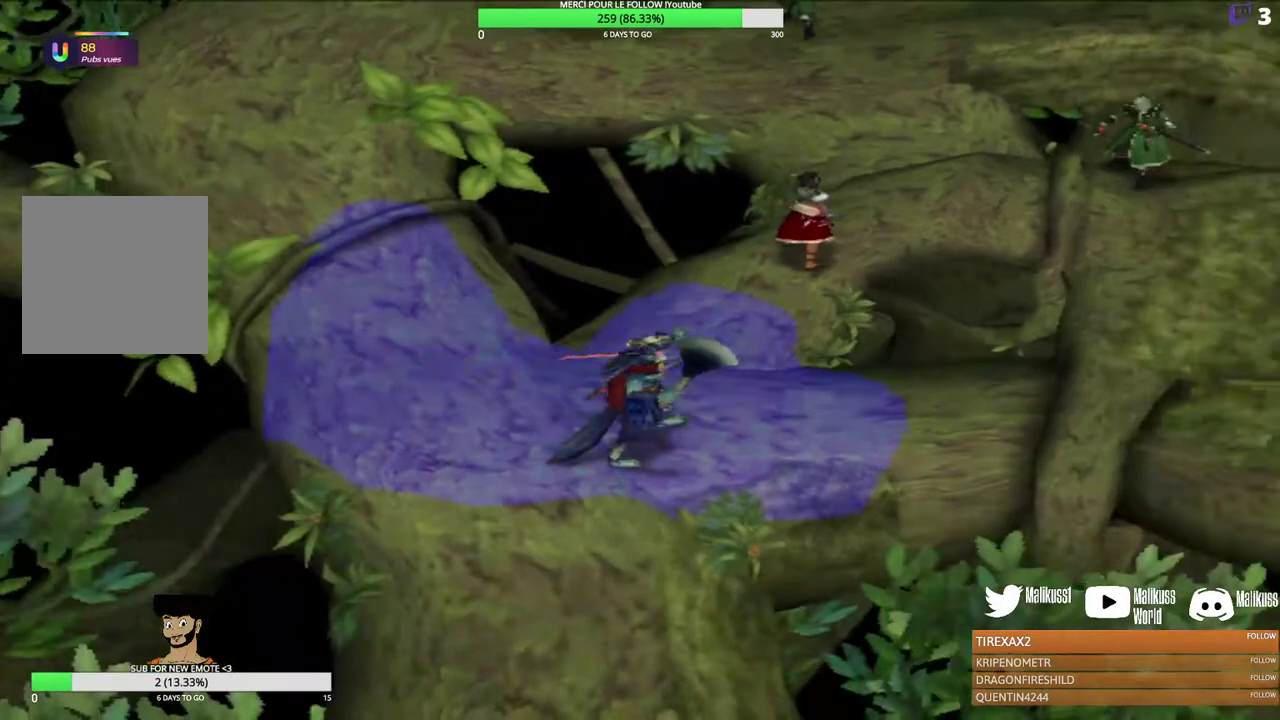
{"dt_ms": 300, "buttons": [], "left_stick": "right", "events": [[133, "left_stick", "up-right"], [233, "left_stick", "right"]]}
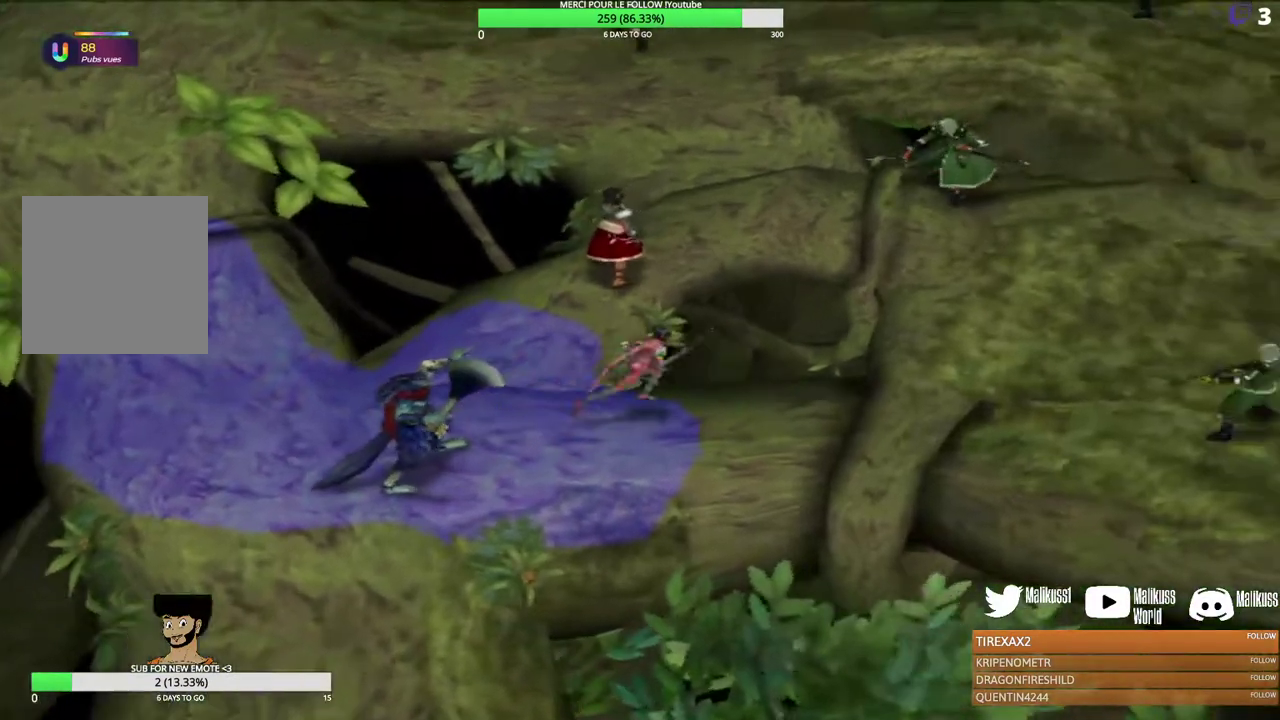
{"dt_ms": 500, "buttons": [], "left_stick": "center", "events": [[67, "Y", "down"], [100, "left_stick", "down-right"], [167, "Y", "up"], [167, "left_stick", "right"], [267, "left_stick", "center"]]}
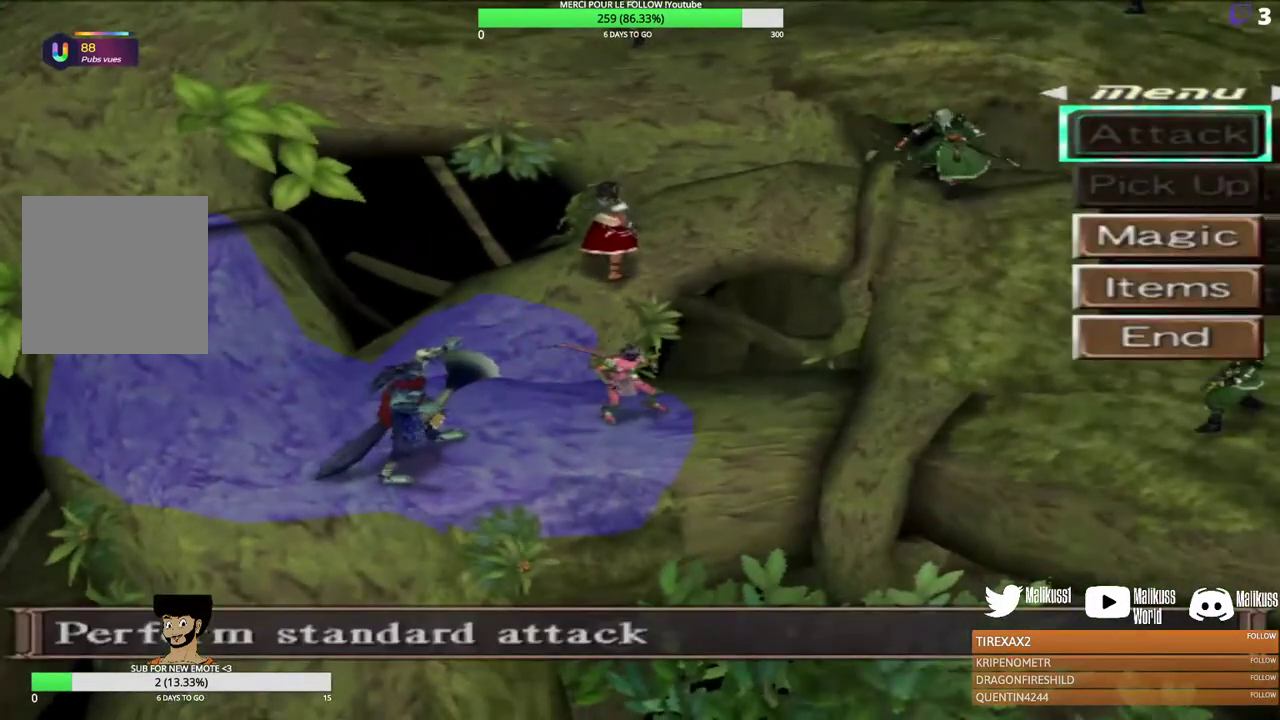
{"dt_ms": 300, "buttons": ["B"], "left_stick": "center", "events": [[67, "left_stick", "up"], [133, "left_stick", "center"], [267, "B", "down"]]}
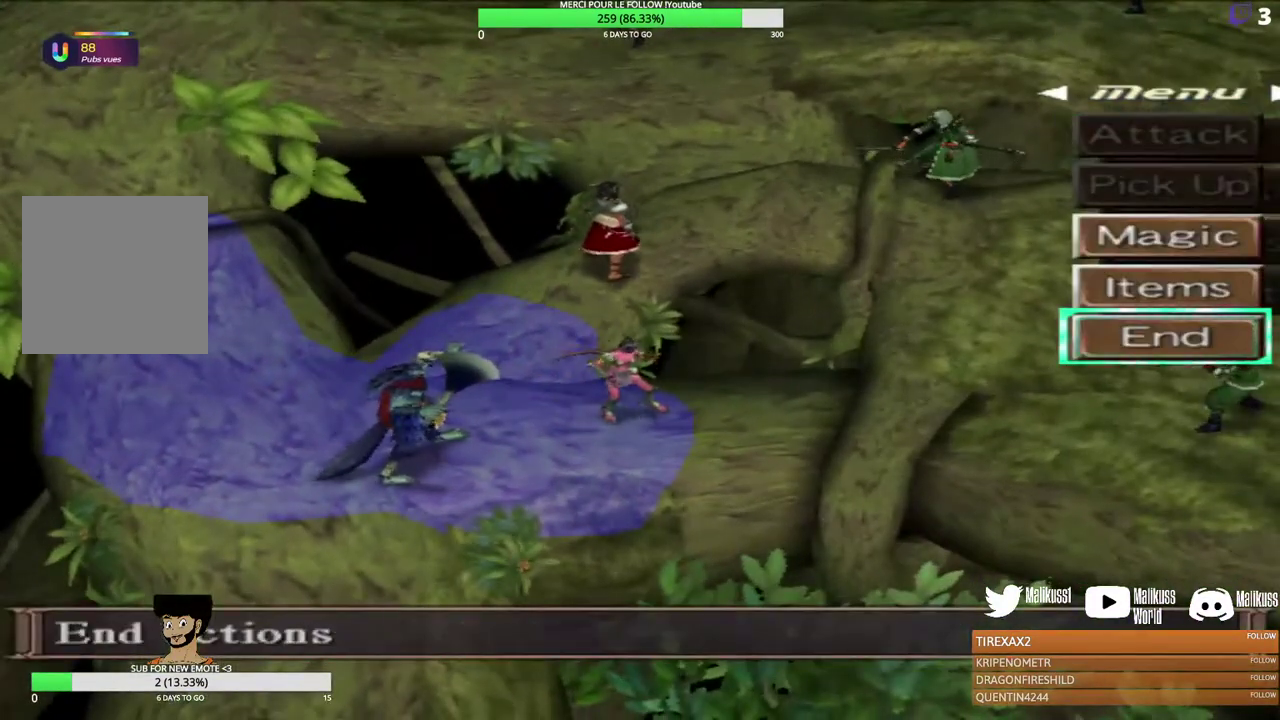
{"dt_ms": 300, "buttons": [], "left_stick": "center", "events": [[67, "B", "up"]]}
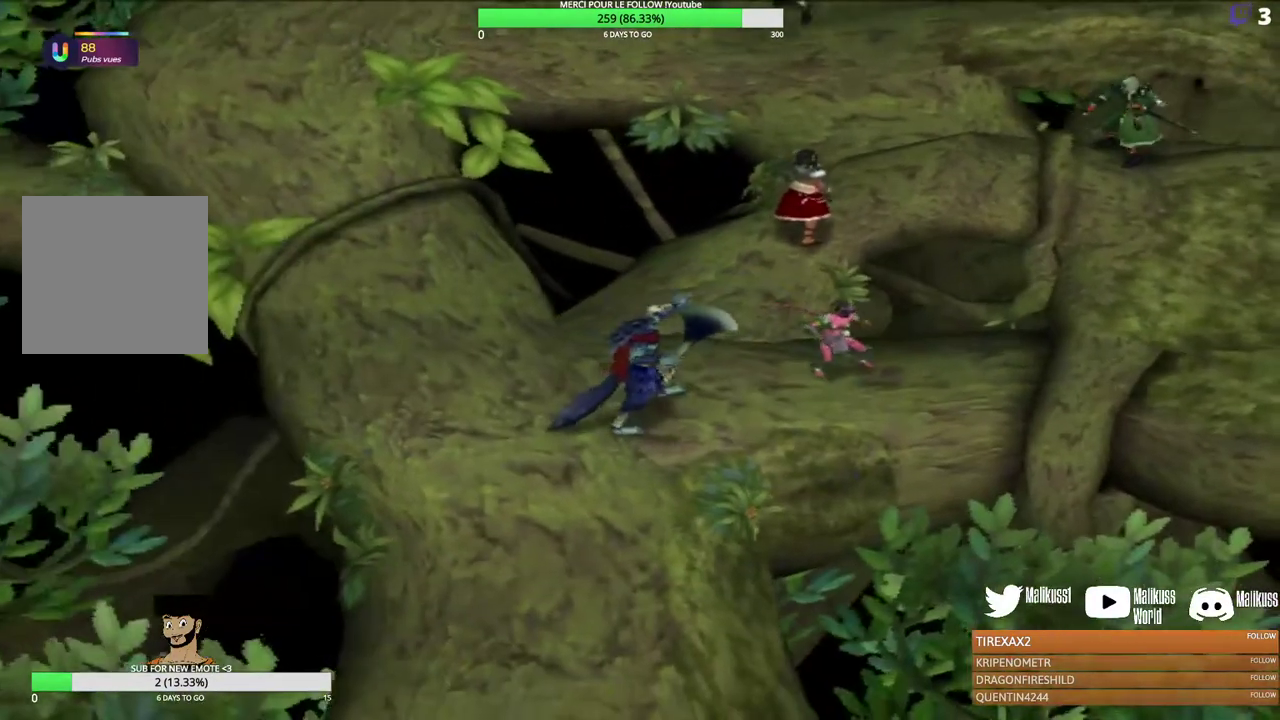
{"dt_ms": 400, "buttons": [], "left_stick": "center", "events": []}
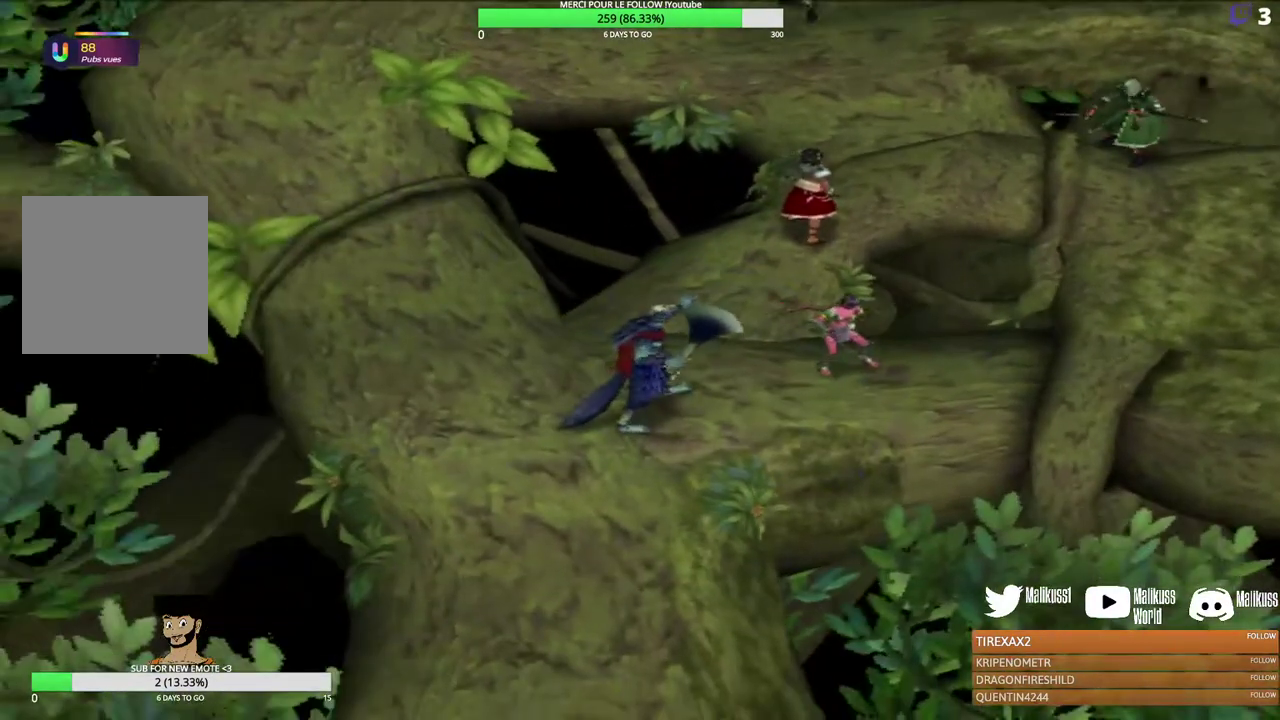
{"dt_ms": 500, "buttons": [], "left_stick": "center", "events": []}
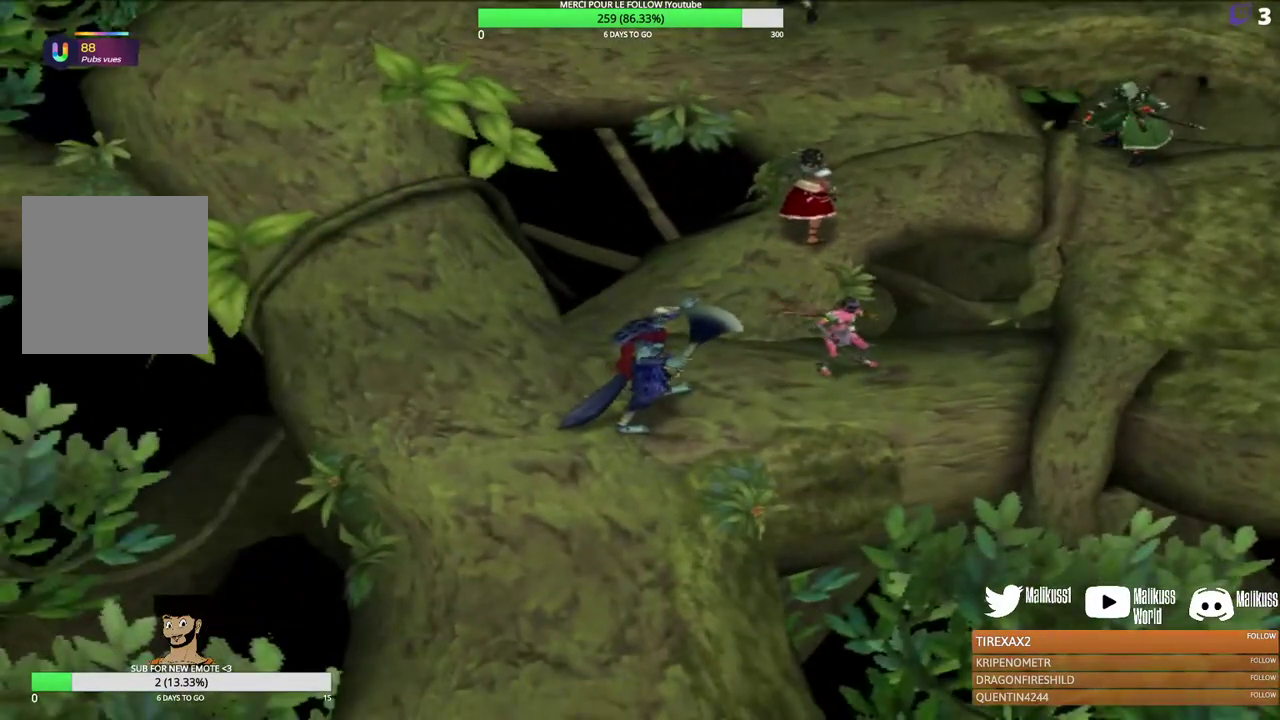
{"dt_ms": 500, "buttons": [], "left_stick": "up", "events": [[433, "left_stick", "up"]]}
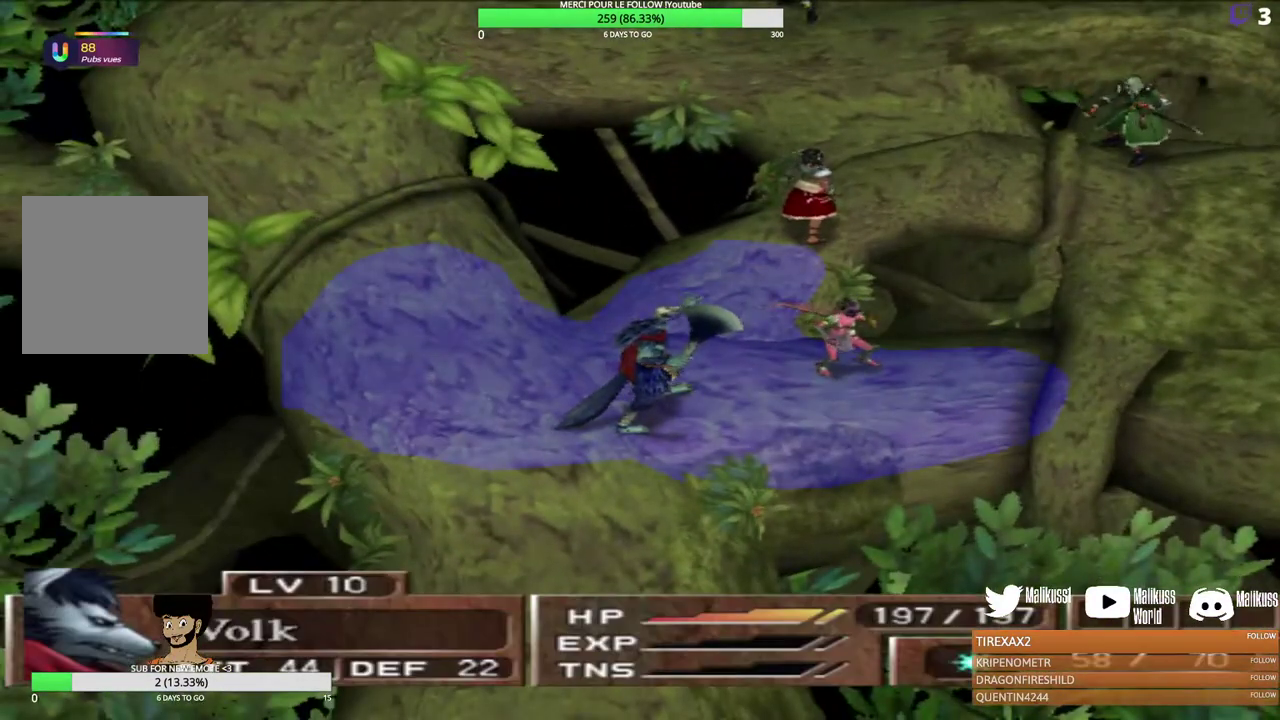
{"dt_ms": 300, "buttons": [], "left_stick": "up-right", "events": [[300, "left_stick", "up-right"]]}
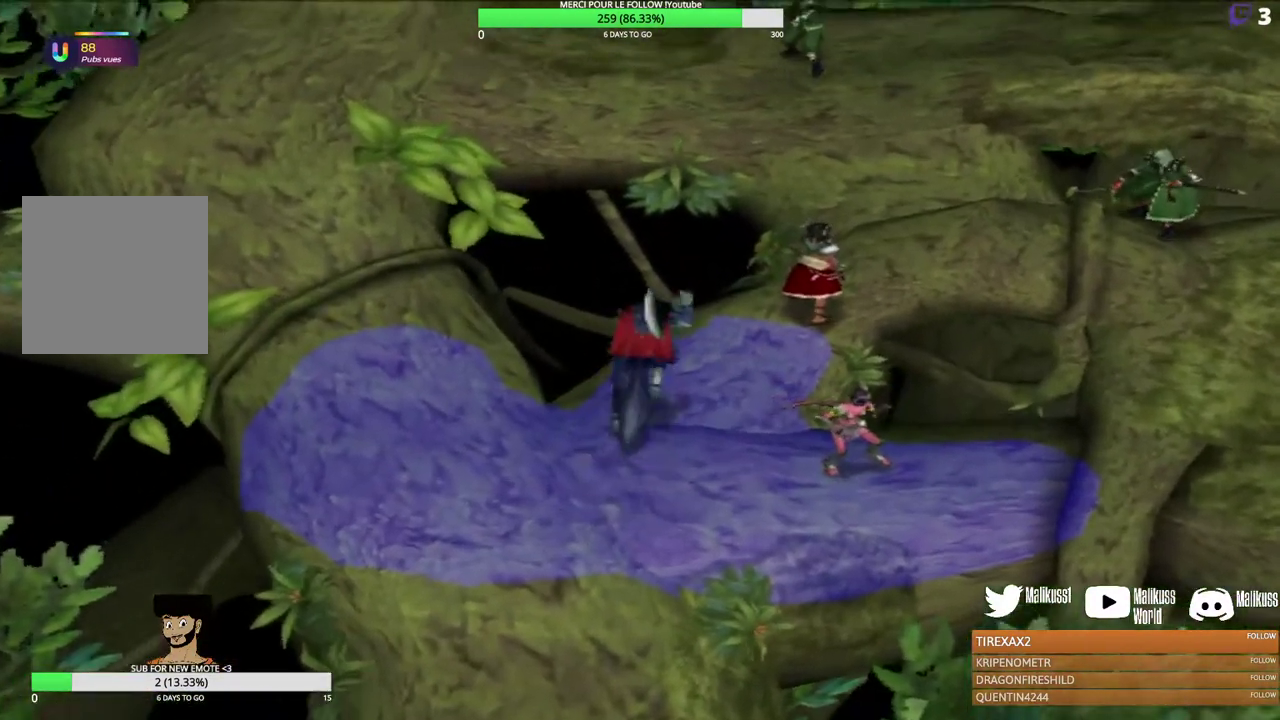
{"dt_ms": 300, "buttons": ["Y"], "left_stick": "up-right", "events": [[300, "Y", "down"]]}
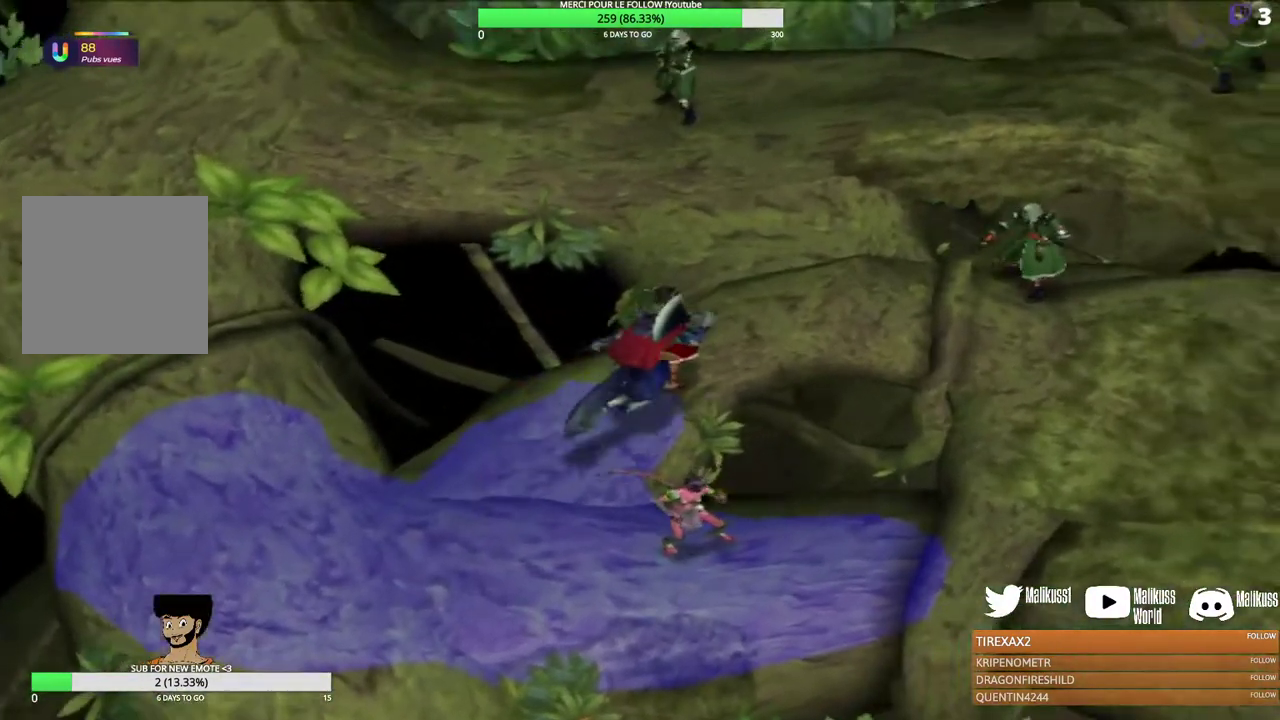
{"dt_ms": 400, "buttons": [], "left_stick": "center", "events": [[133, "Y", "up"], [200, "left_stick", "center"]]}
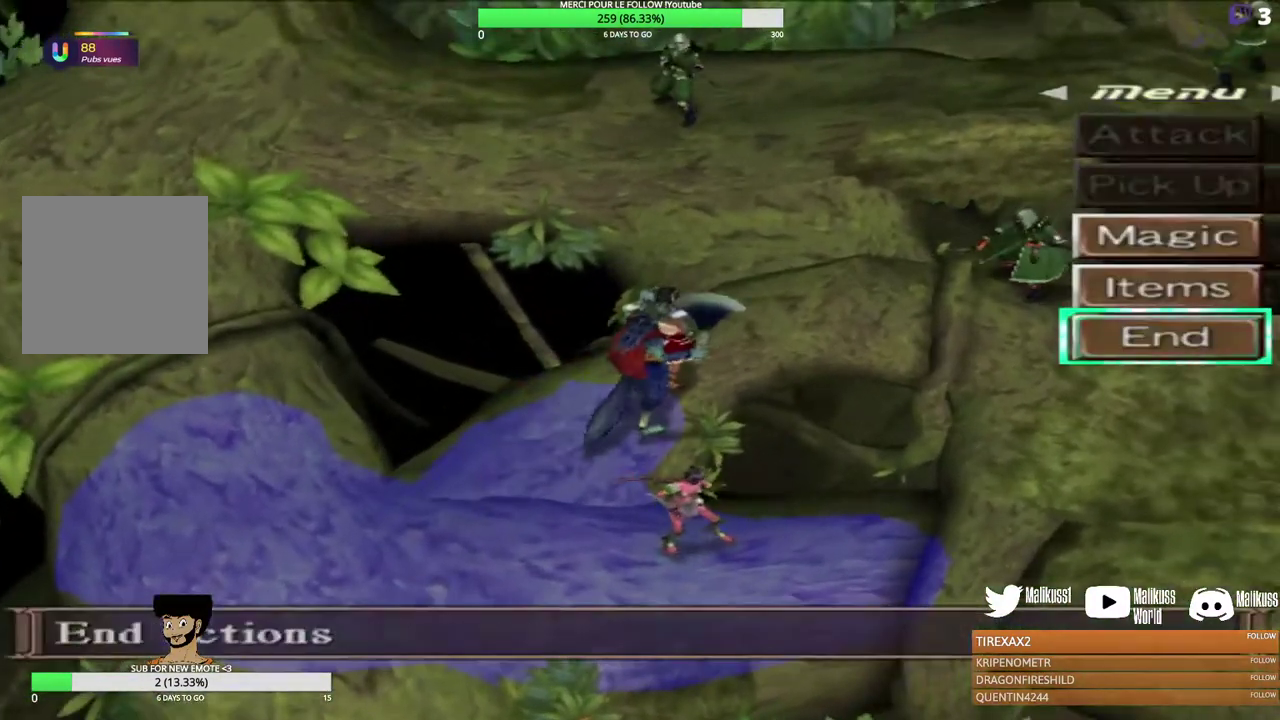
{"dt_ms": 500, "buttons": [], "left_stick": "down", "events": [[67, "left_stick", "up"], [200, "left_stick", "center"], [500, "left_stick", "down"]]}
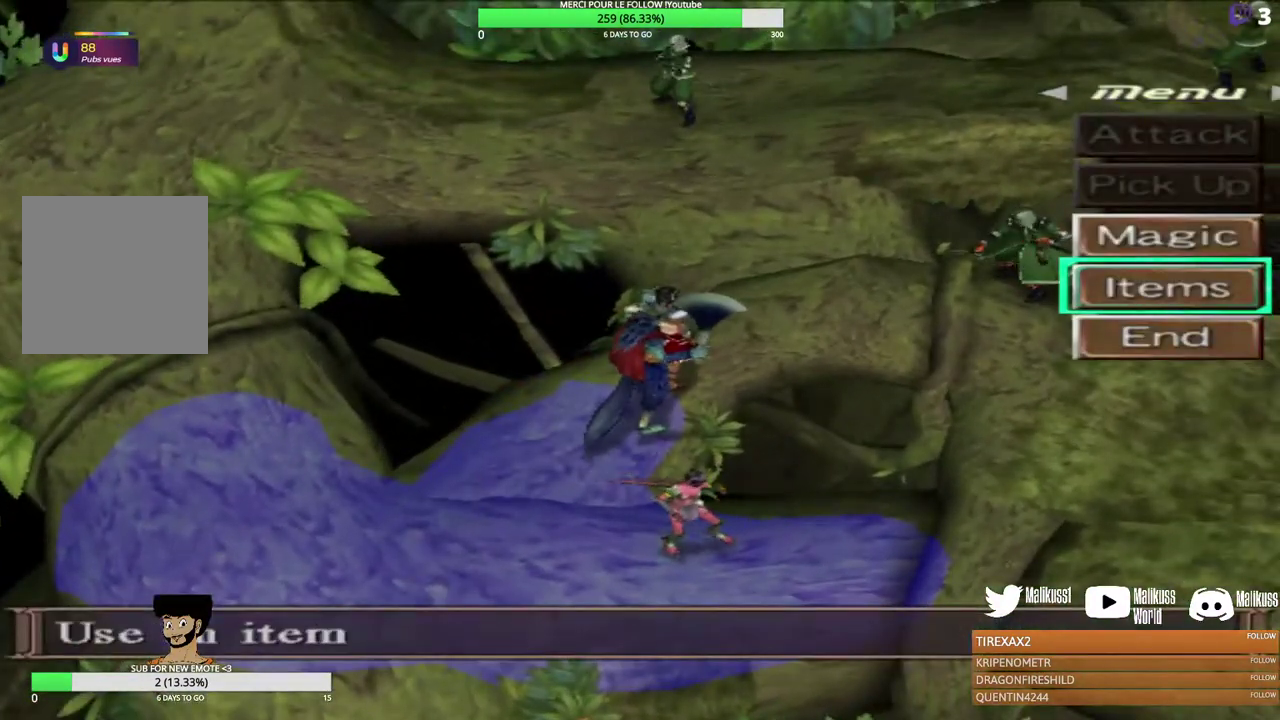
{"dt_ms": 600, "buttons": [], "left_stick": "center", "events": [[133, "left_stick", "center"], [400, "B", "down"], [533, "B", "up"]]}